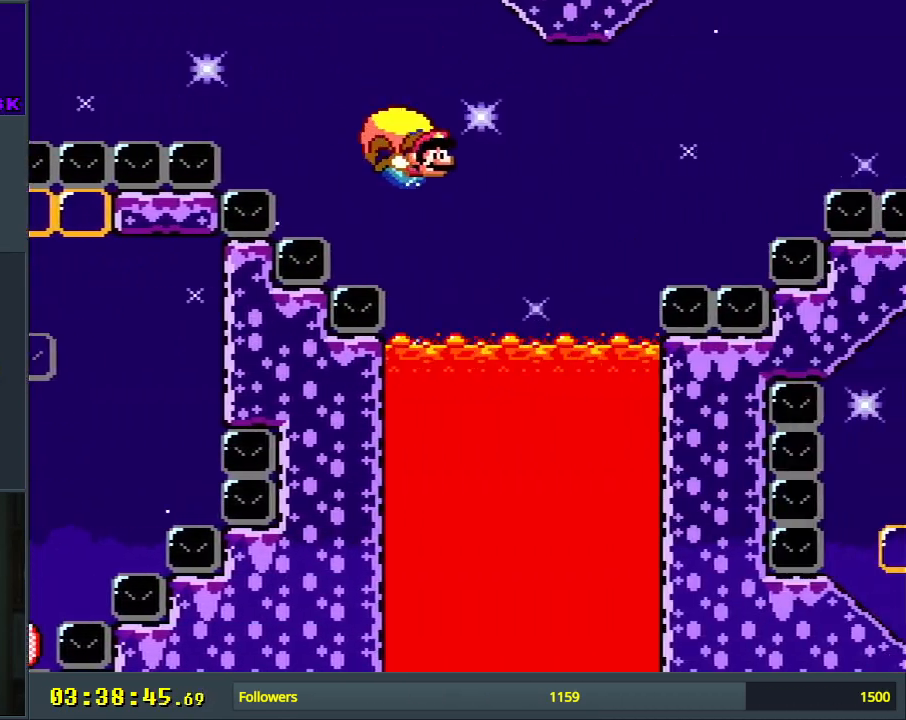
Gameplay with a controller (Nintendo layout); each line is a JSON object with the inputs held at the frame after it. "events" lists button and stick changes between this image and that frame as [ms after this image, input, new state], when the widget could be followed in between. Not read: L3 R3.
{"buttons": ["B", "Y", "DPAD_LEFT"], "events": [[33, "B", "down"]]}
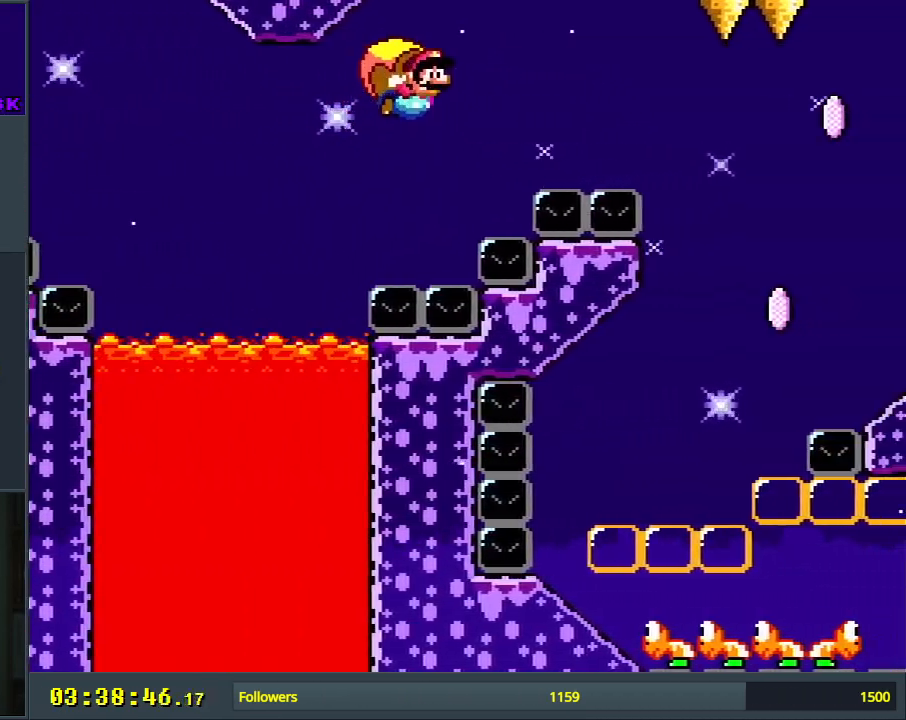
{"buttons": ["Y", "DPAD_LEFT"], "events": [[267, "DPAD_LEFT", "up"], [467, "B", "up"], [500, "DPAD_LEFT", "down"]]}
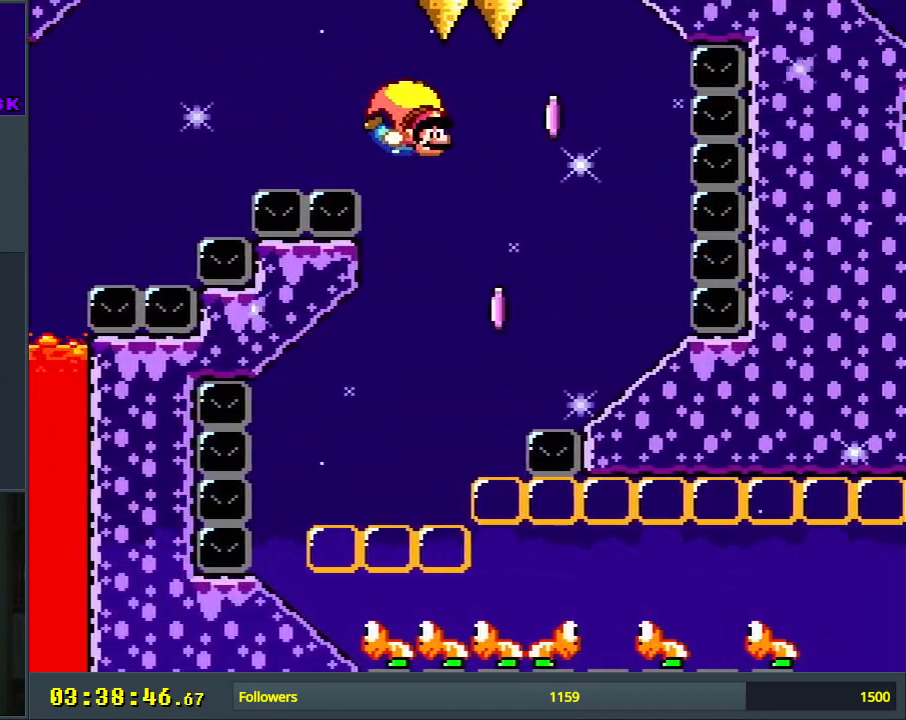
{"buttons": ["B", "Y"], "events": [[83, "X", "down"], [117, "B", "down"], [267, "X", "up"], [450, "DPAD_LEFT", "up"]]}
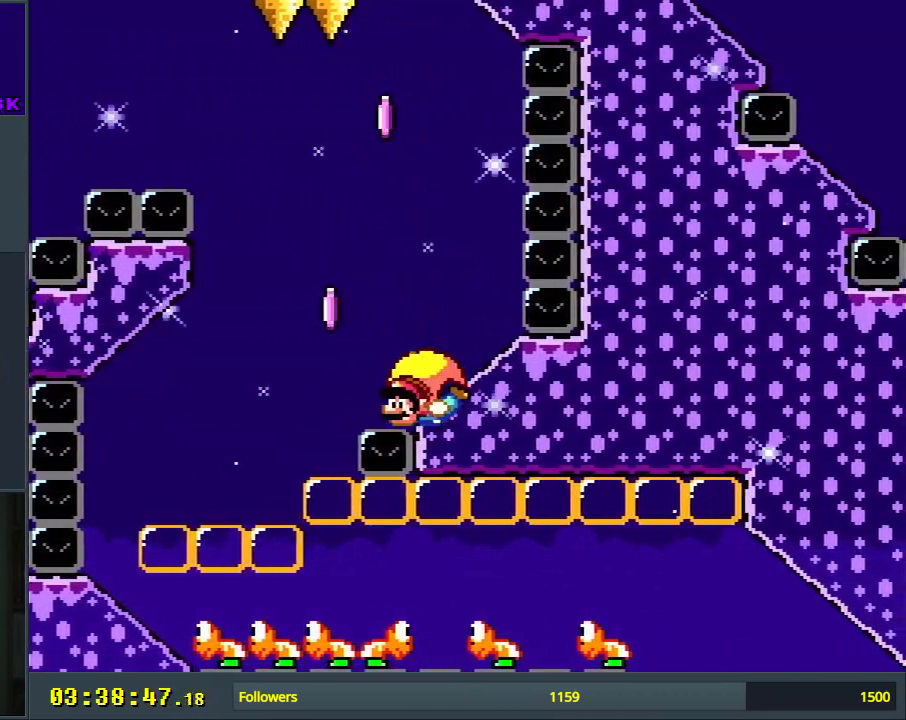
{"buttons": [], "events": [[267, "B", "up"], [267, "Y", "up"]]}
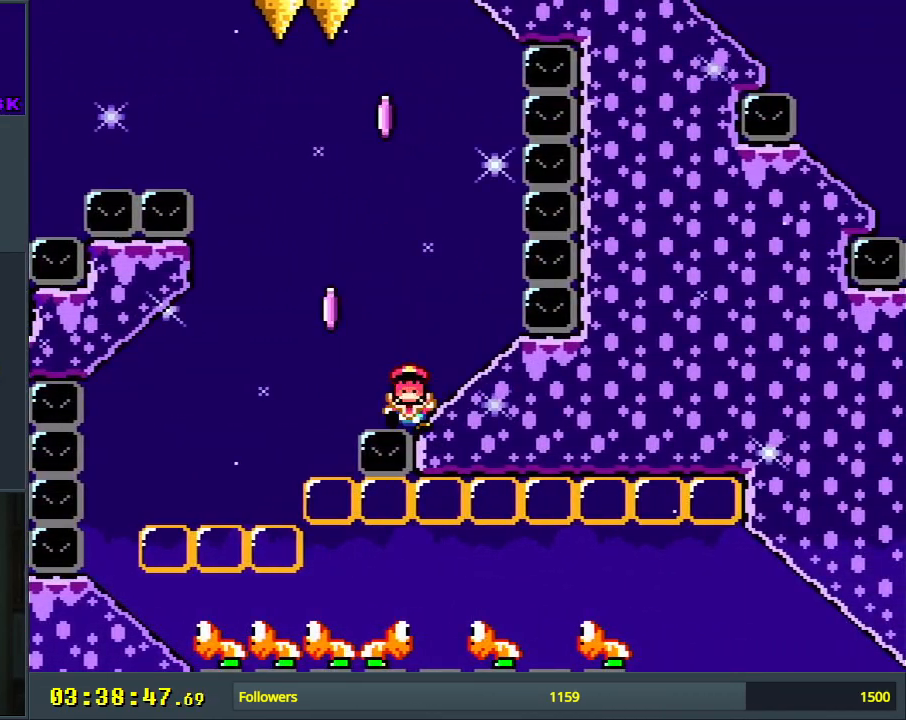
{"buttons": [], "events": [[33, "A", "down"], [150, "A", "up"]]}
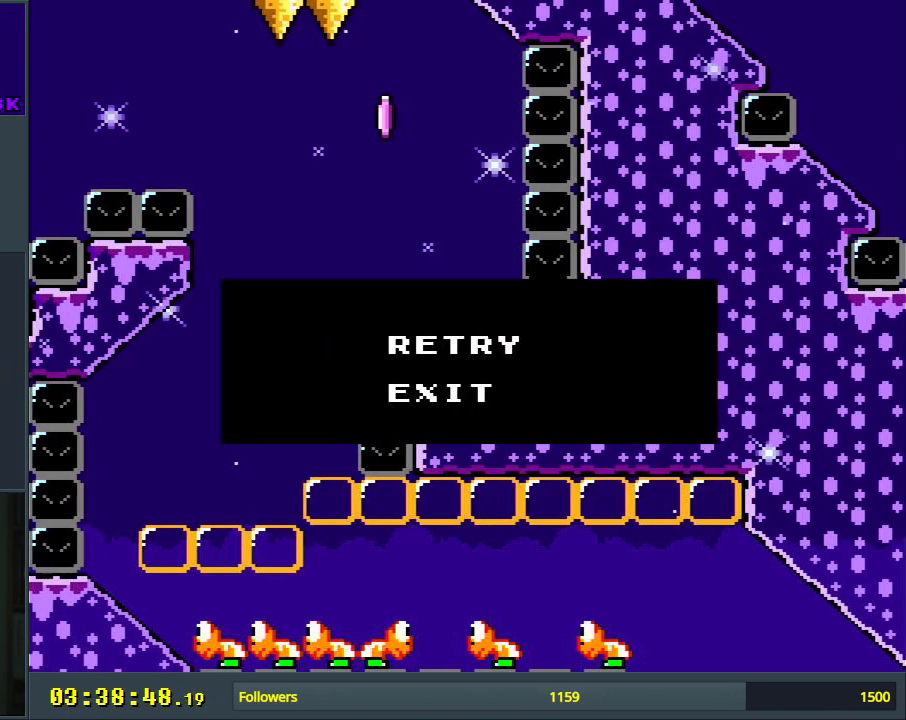
{"buttons": [], "events": []}
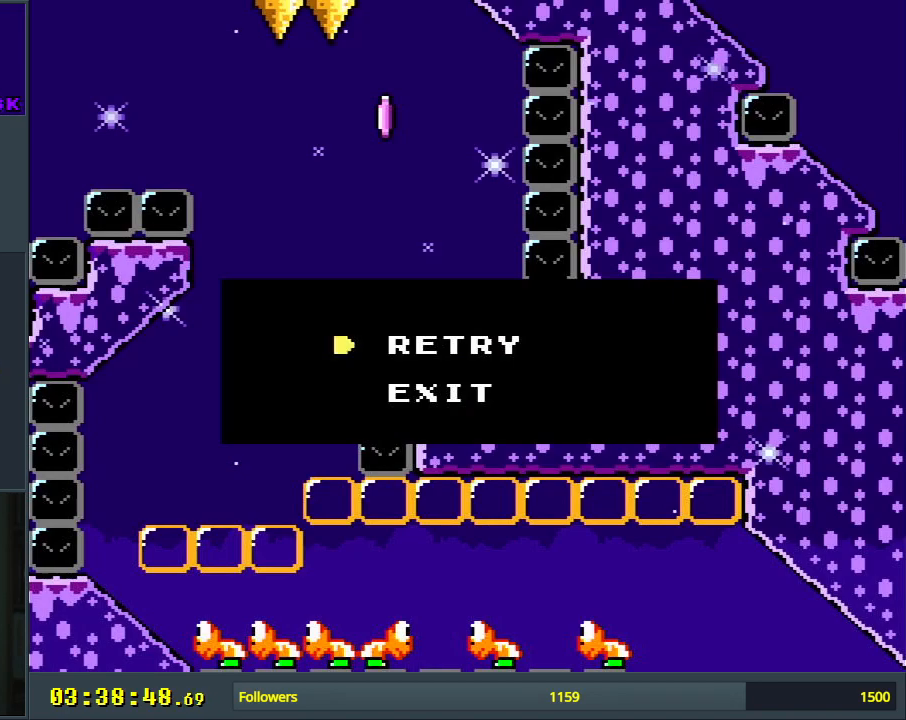
{"buttons": [], "events": []}
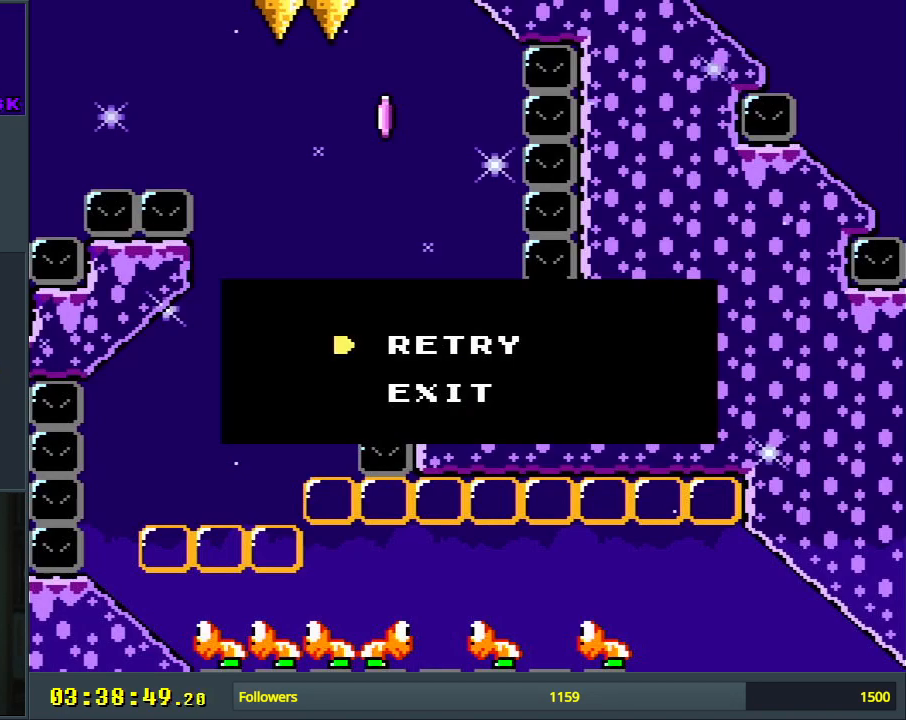
{"buttons": [], "events": []}
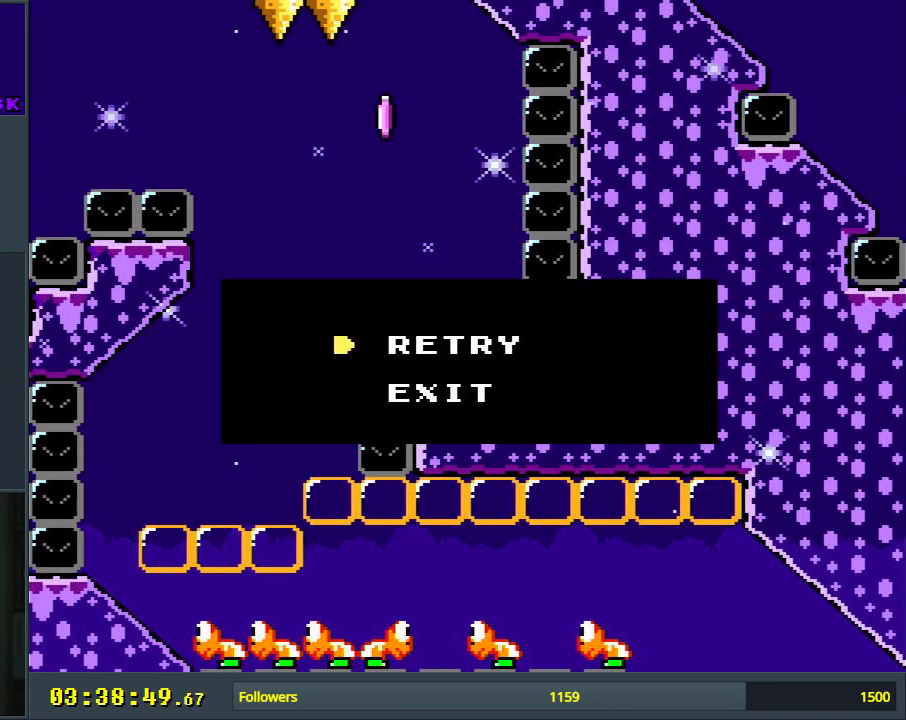
{"buttons": [], "events": []}
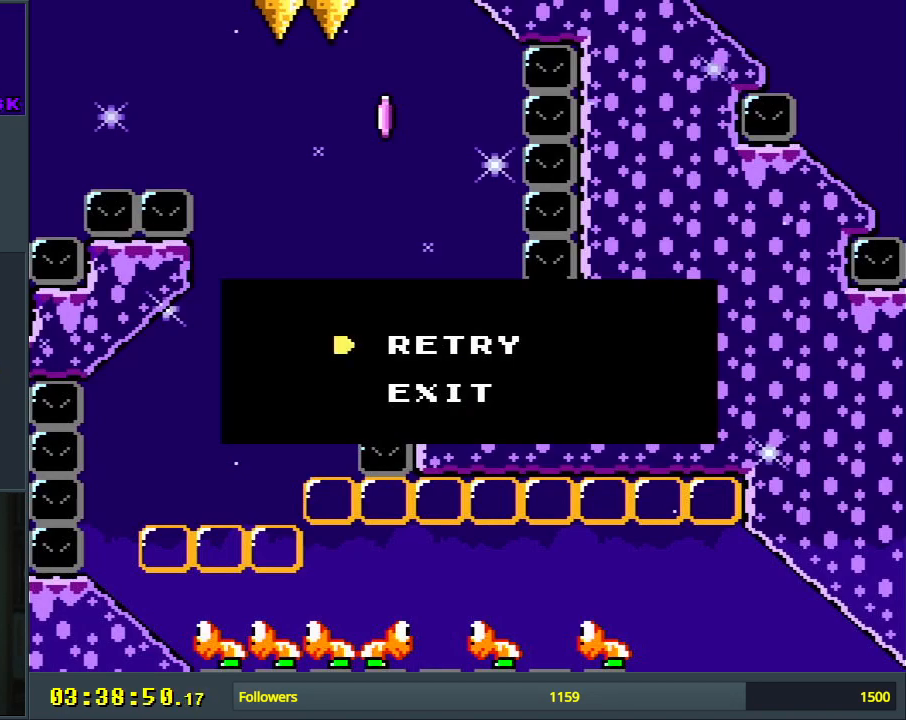
{"buttons": [], "events": []}
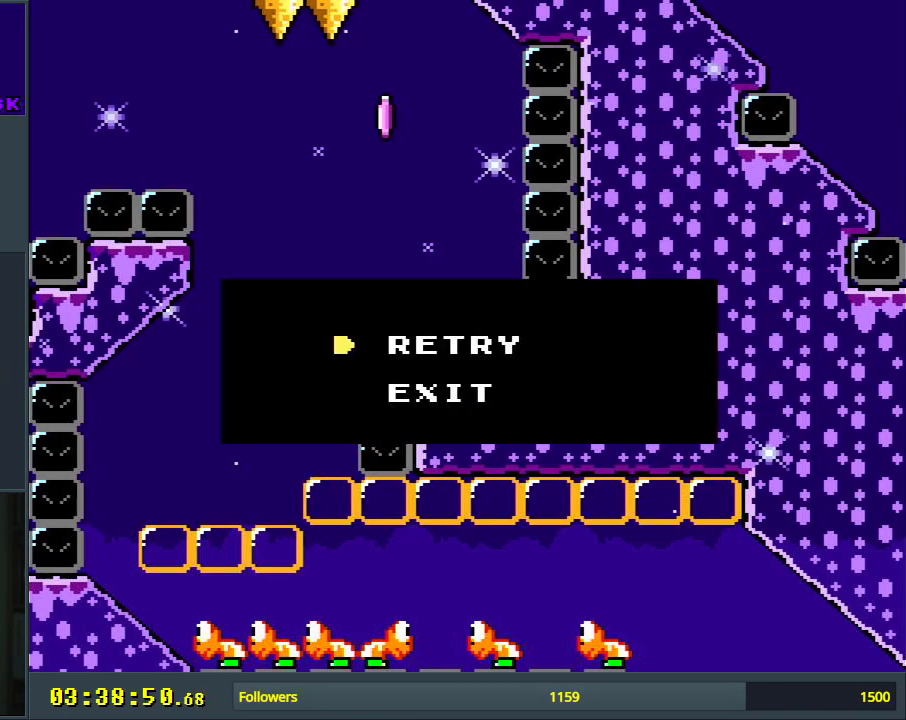
{"buttons": [], "events": []}
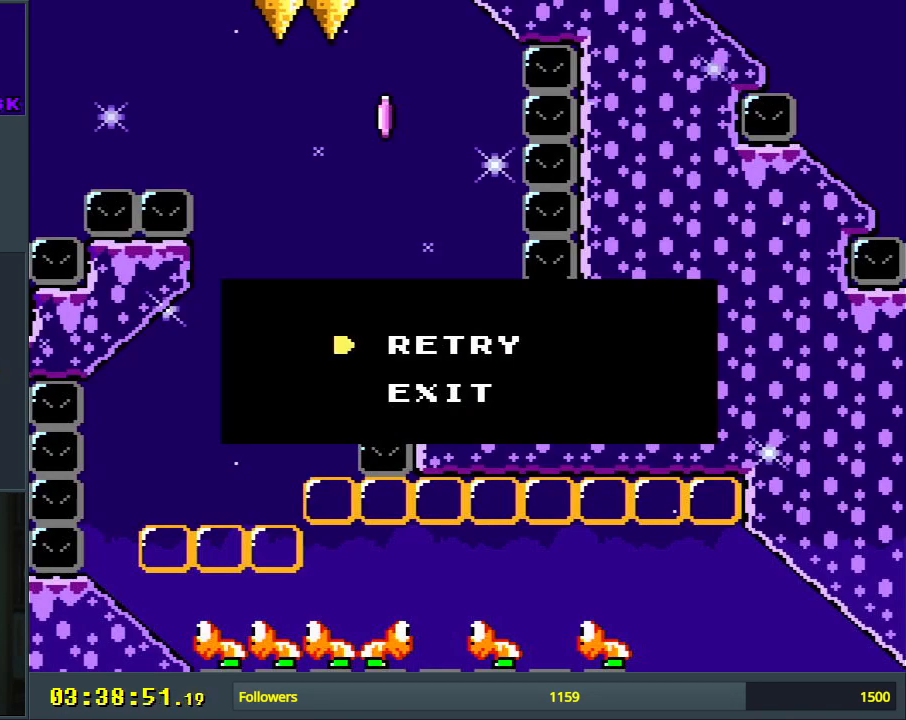
{"buttons": [], "events": [[83, "A", "down"], [267, "A", "up"]]}
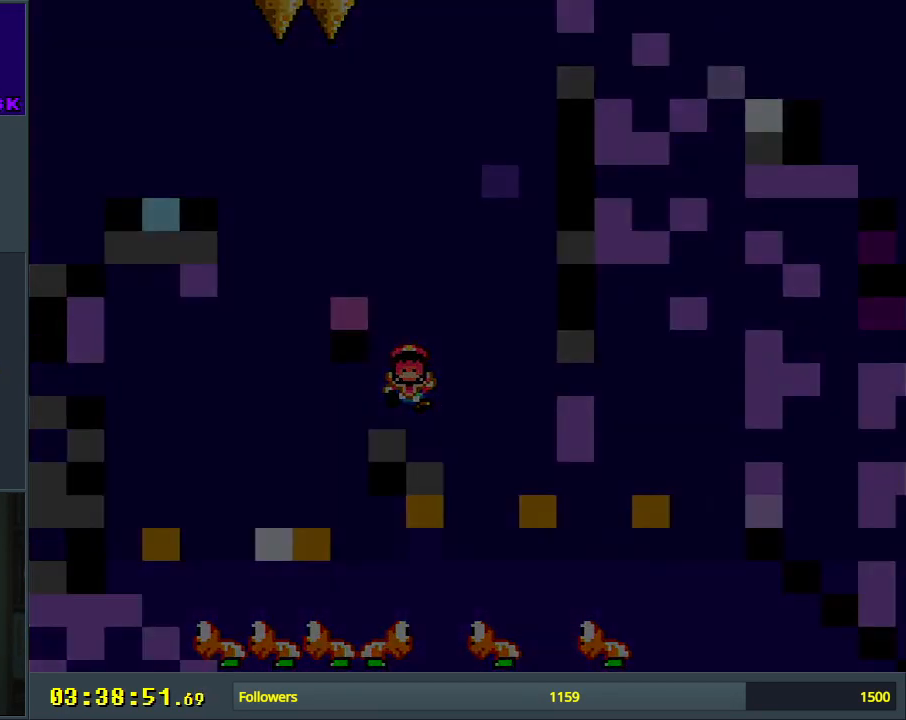
{"buttons": [], "events": []}
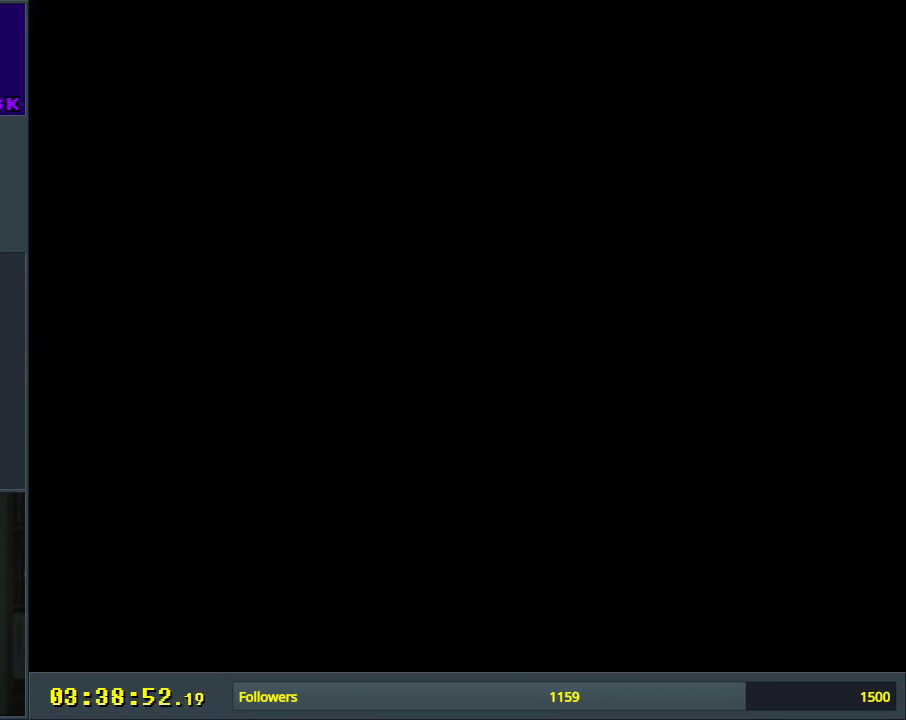
{"buttons": ["Y", "DPAD_RIGHT"], "events": [[317, "B", "down"], [317, "DPAD_RIGHT", "down"], [317, "X", "down"], [317, "Y", "down"], [383, "B", "up"], [433, "X", "up"]]}
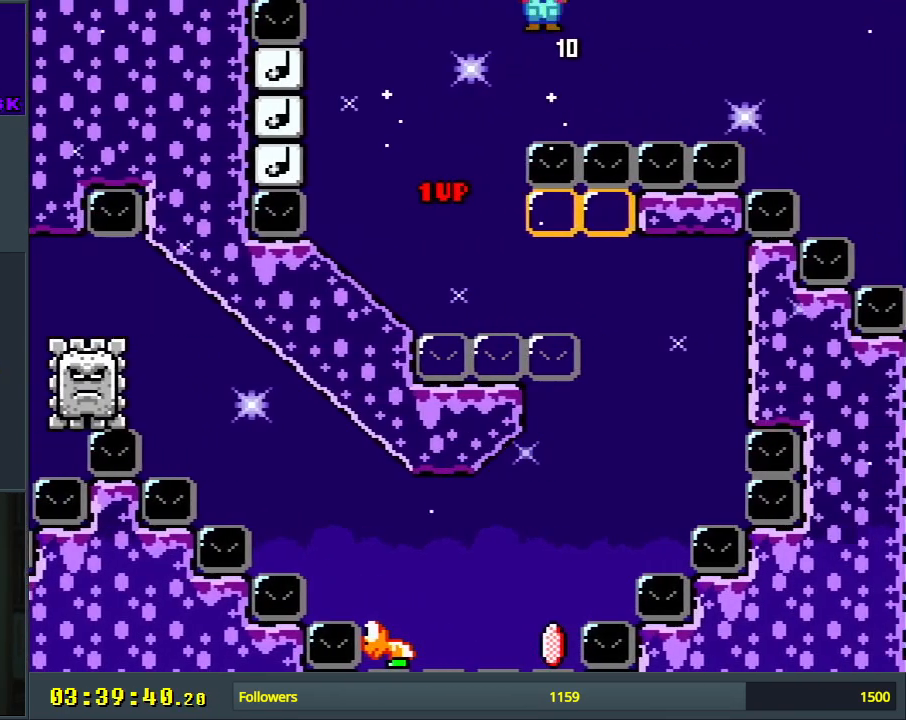
{"buttons": ["Y"], "events": [[33, "DPAD_RIGHT", "up"]]}
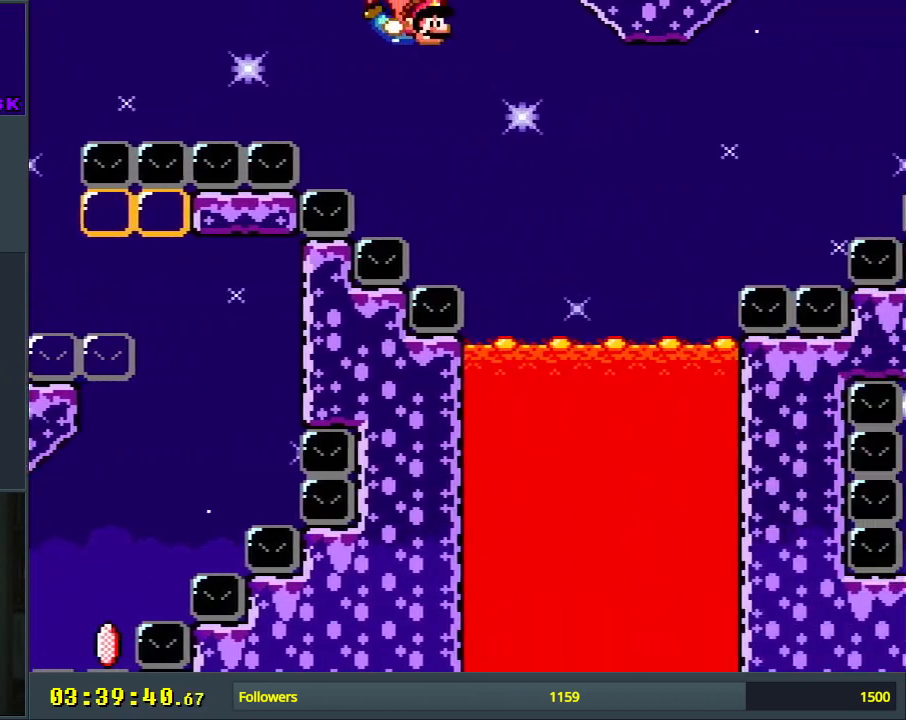
{"buttons": ["Y", "DPAD_LEFT"], "events": [[150, "DPAD_LEFT", "down"]]}
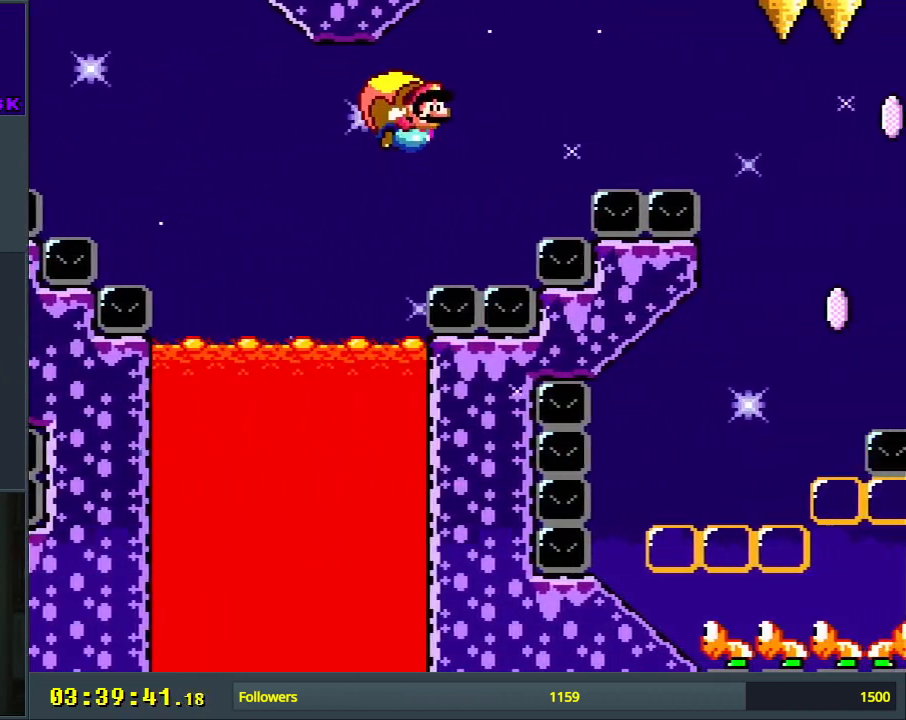
{"buttons": ["X", "Y", "DPAD_LEFT"], "events": [[450, "X", "down"]]}
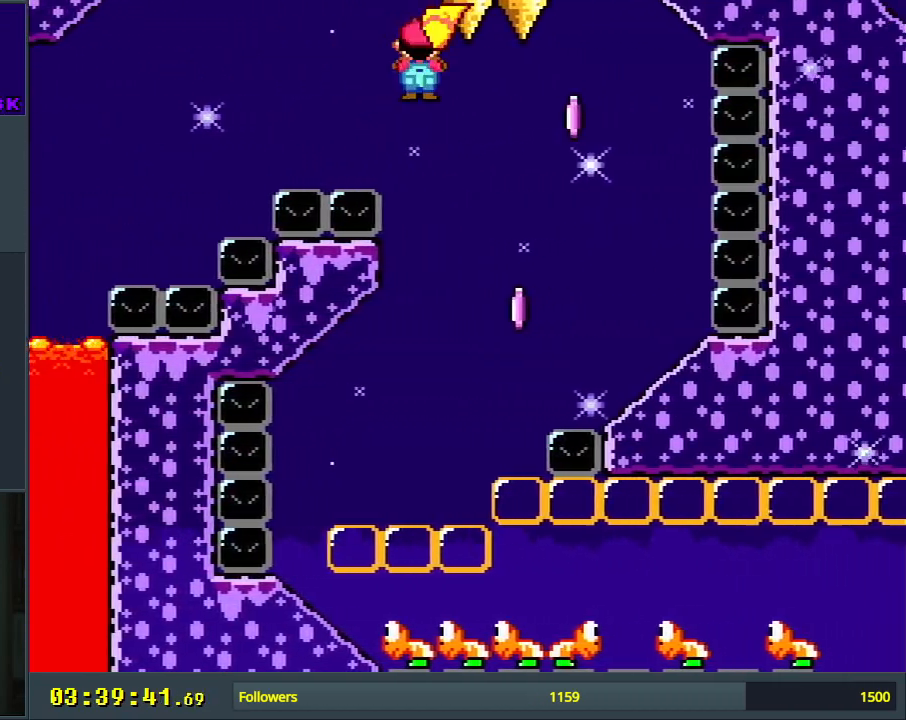
{"buttons": ["Y", "DPAD_LEFT"], "events": [[50, "X", "up"]]}
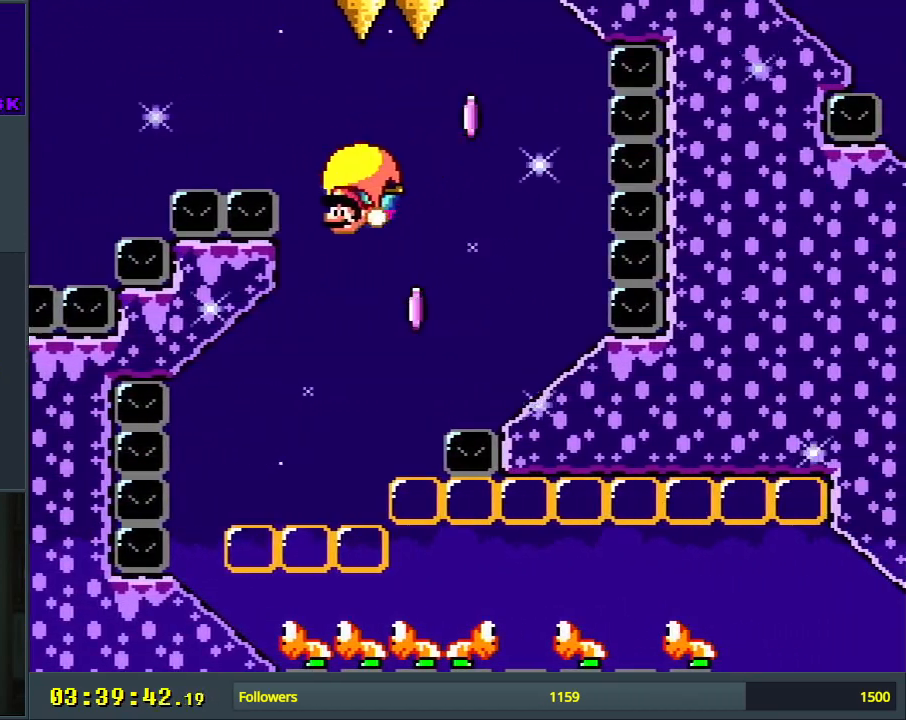
{"buttons": ["Y", "DPAD_RIGHT"], "events": [[200, "DPAD_LEFT", "up"], [200, "DPAD_RIGHT", "down"], [233, "X", "down"], [383, "X", "up"]]}
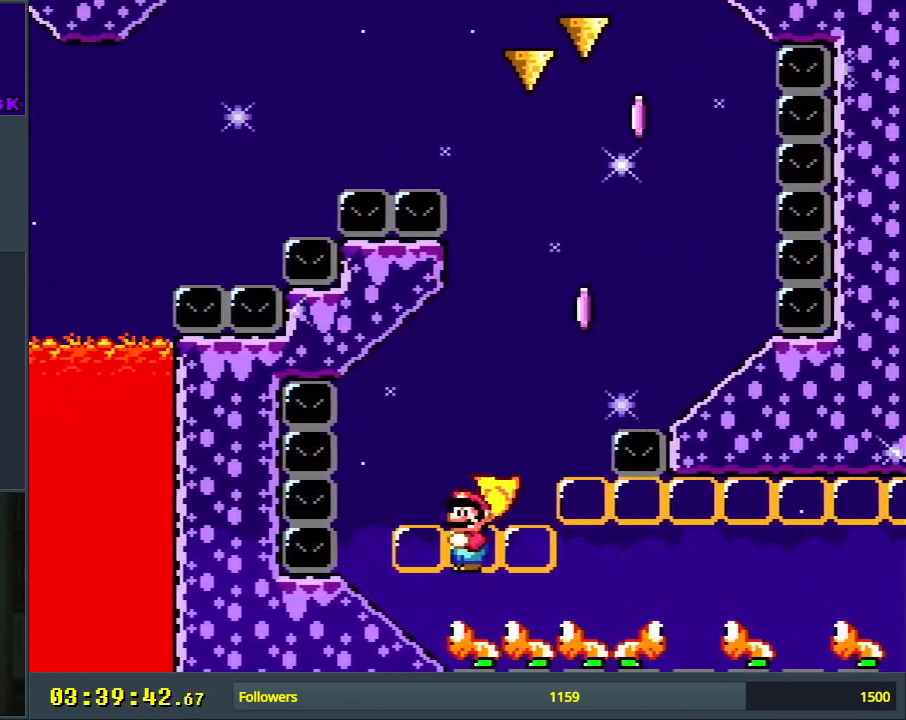
{"buttons": ["Y", "DPAD_RIGHT"], "events": []}
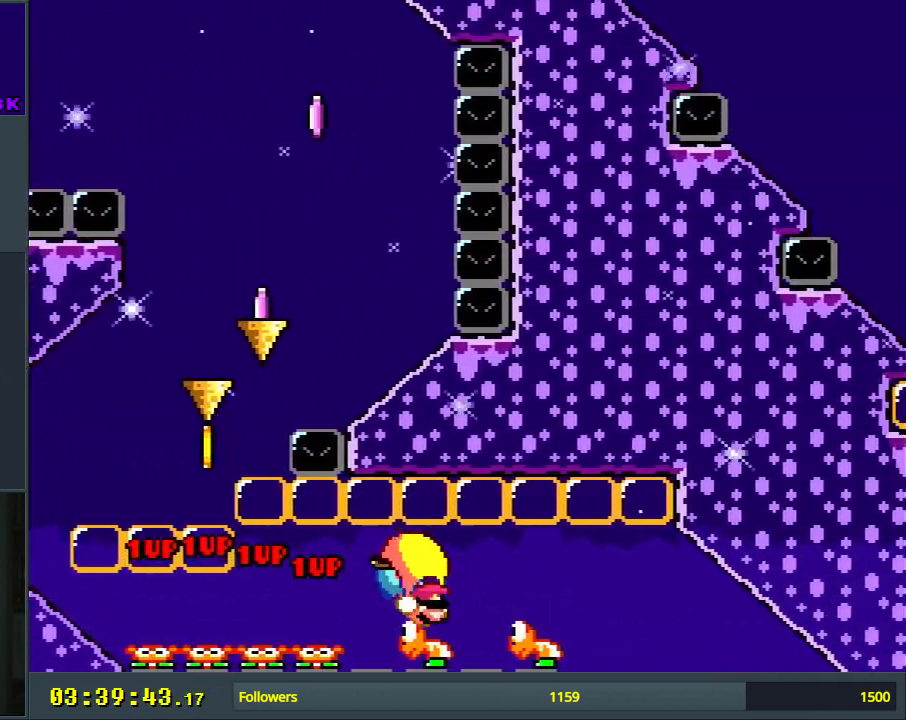
{"buttons": ["Y", "DPAD_RIGHT"], "events": []}
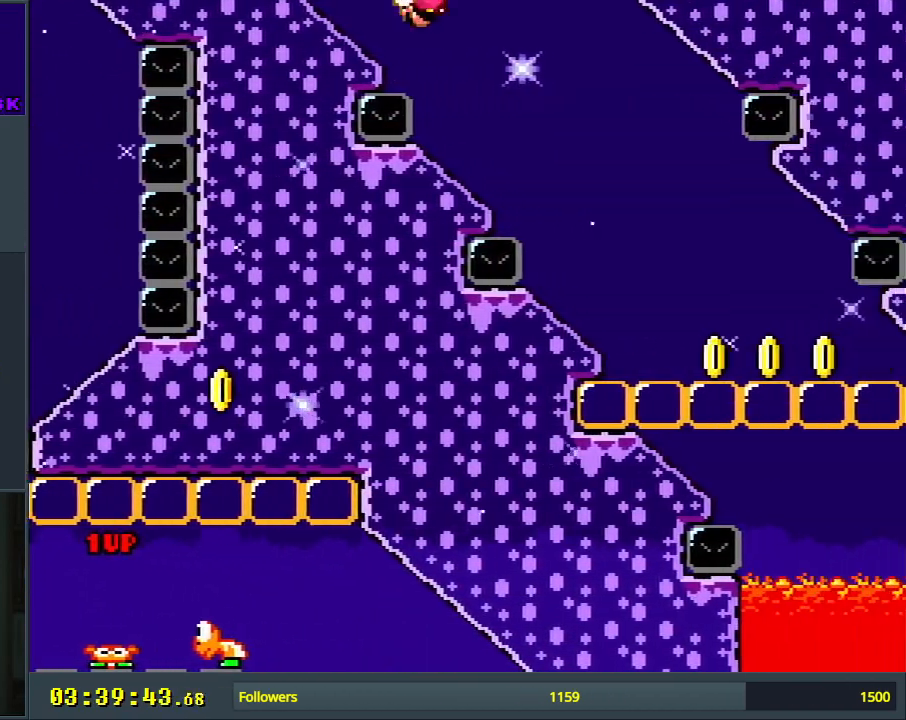
{"buttons": ["Y", "DPAD_RIGHT"], "events": []}
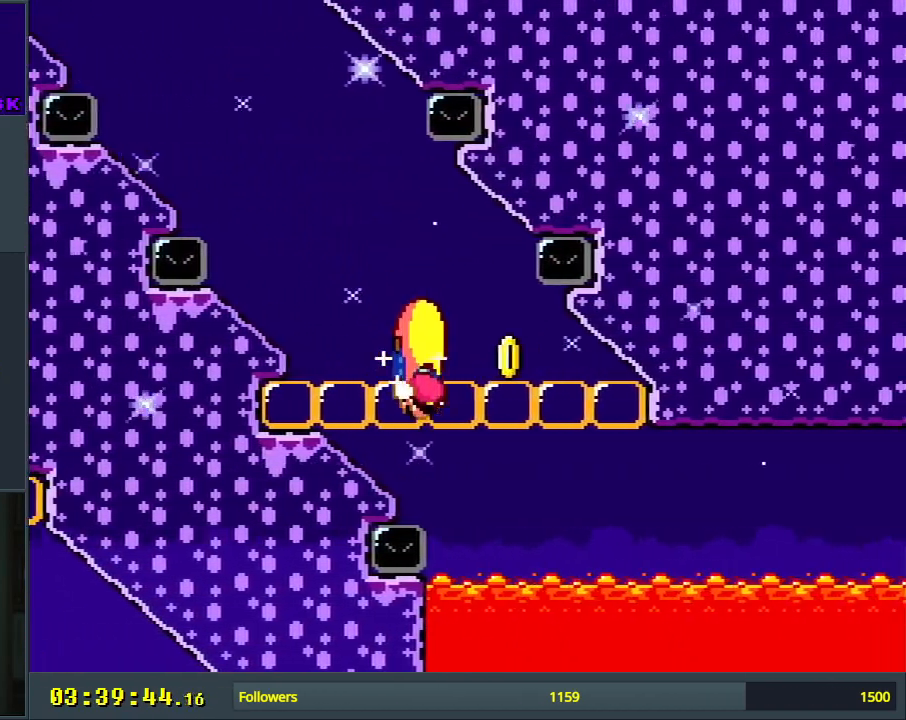
{"buttons": ["Y", "DPAD_LEFT"], "events": [[67, "DPAD_RIGHT", "up"], [83, "DPAD_LEFT", "down"]]}
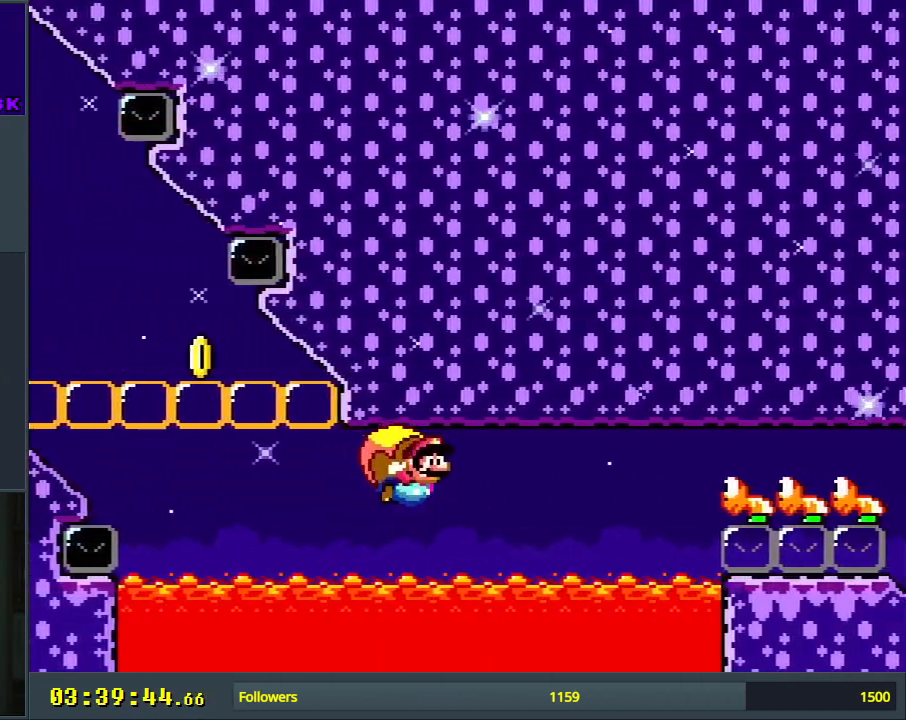
{"buttons": [], "events": [[433, "Y", "up"], [450, "DPAD_LEFT", "up"]]}
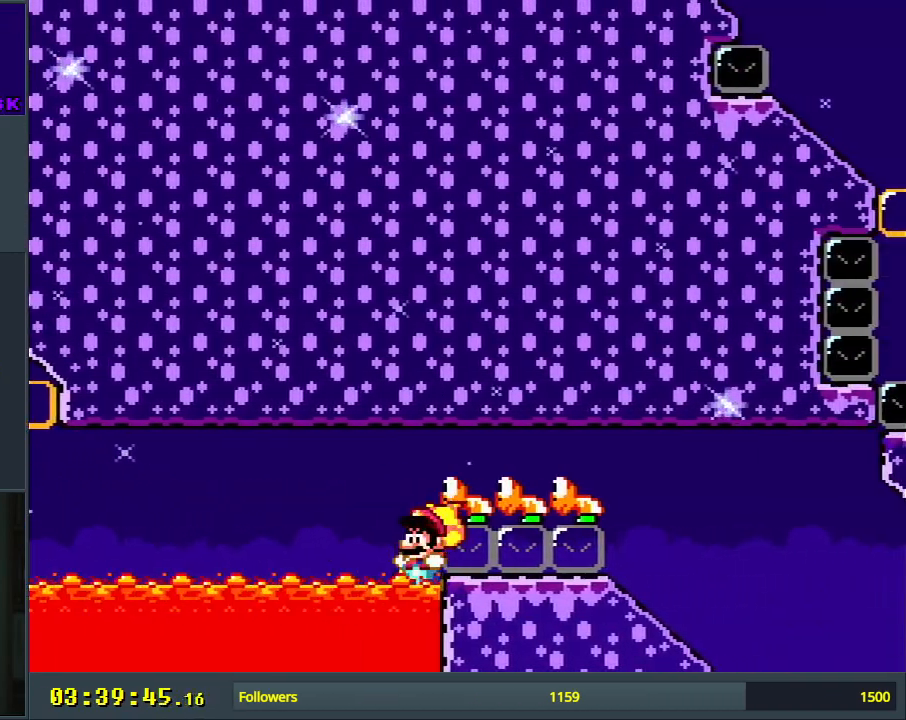
{"buttons": [], "events": []}
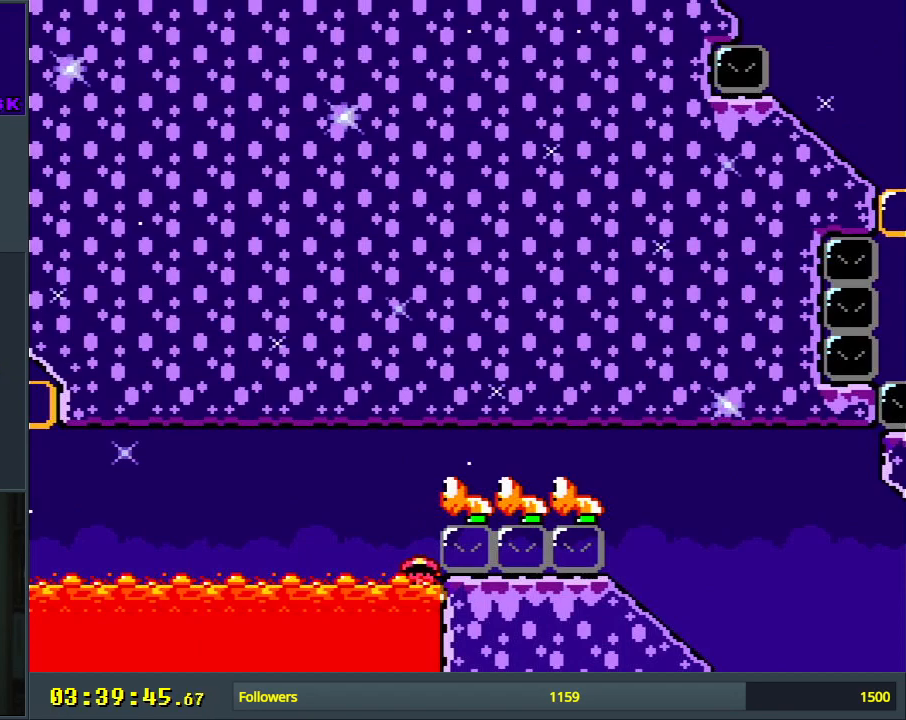
{"buttons": [], "events": [[100, "A", "down"], [217, "A", "up"], [367, "A", "down"], [500, "A", "up"]]}
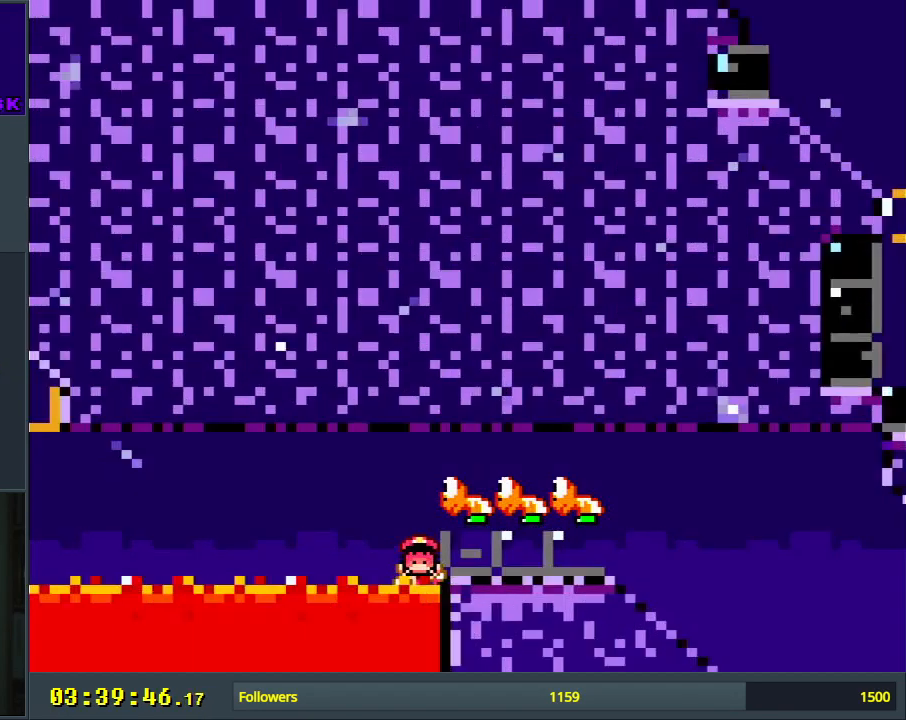
{"buttons": ["Y"], "events": [[367, "Y", "down"]]}
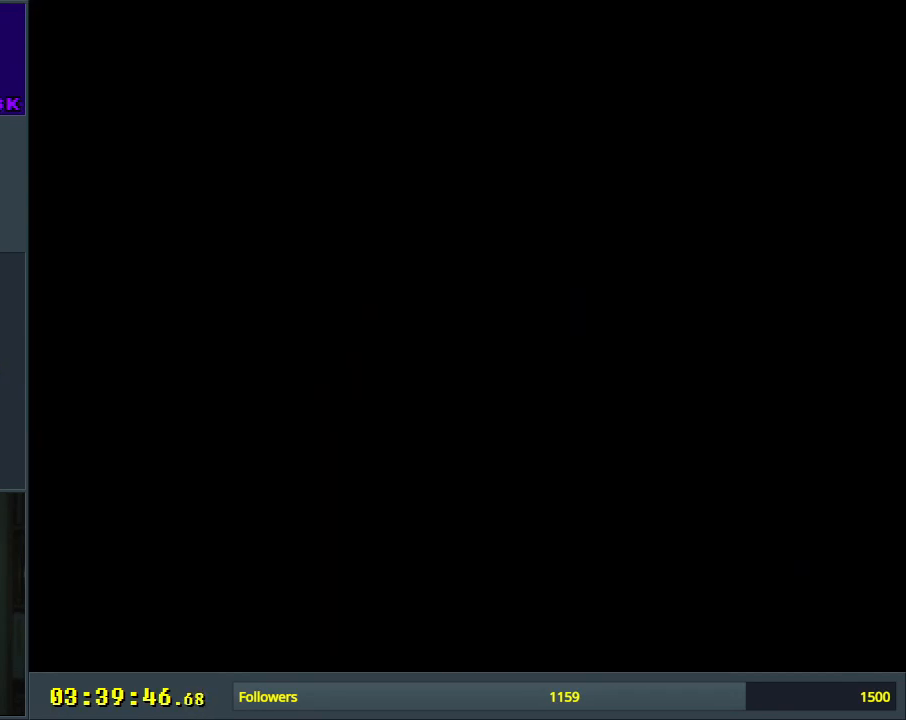
{"buttons": ["Y"], "events": []}
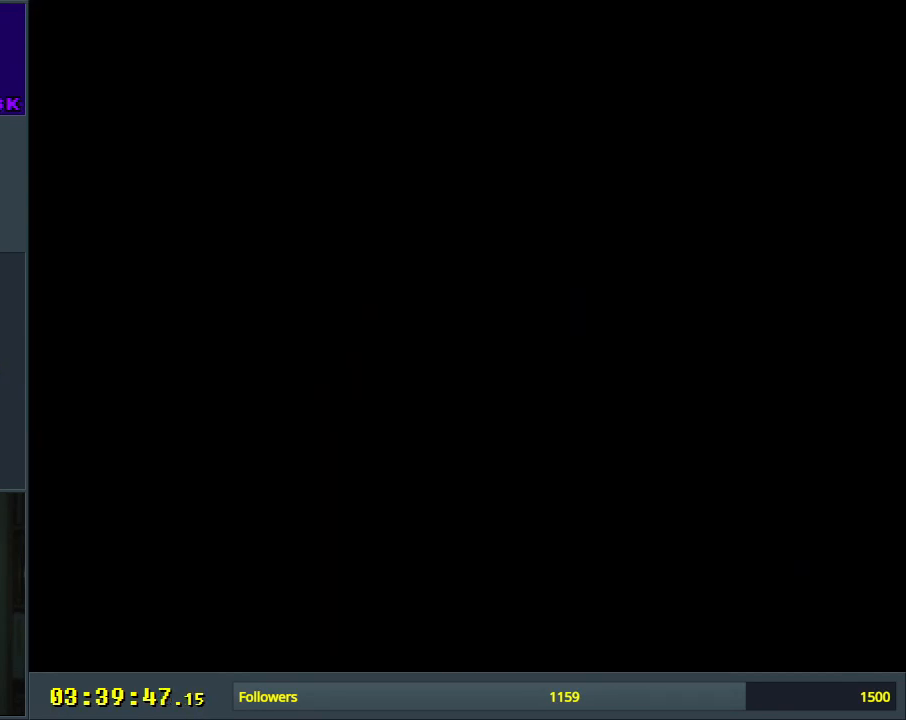
{"buttons": ["Y"], "events": []}
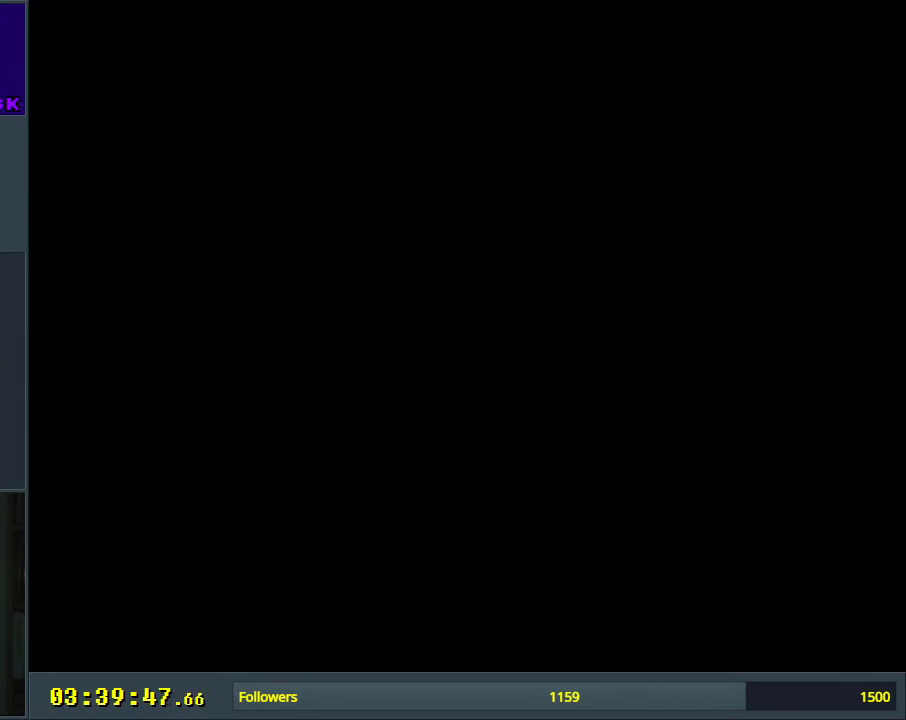
{"buttons": ["Y", "DPAD_RIGHT"], "events": [[333, "DPAD_RIGHT", "down"]]}
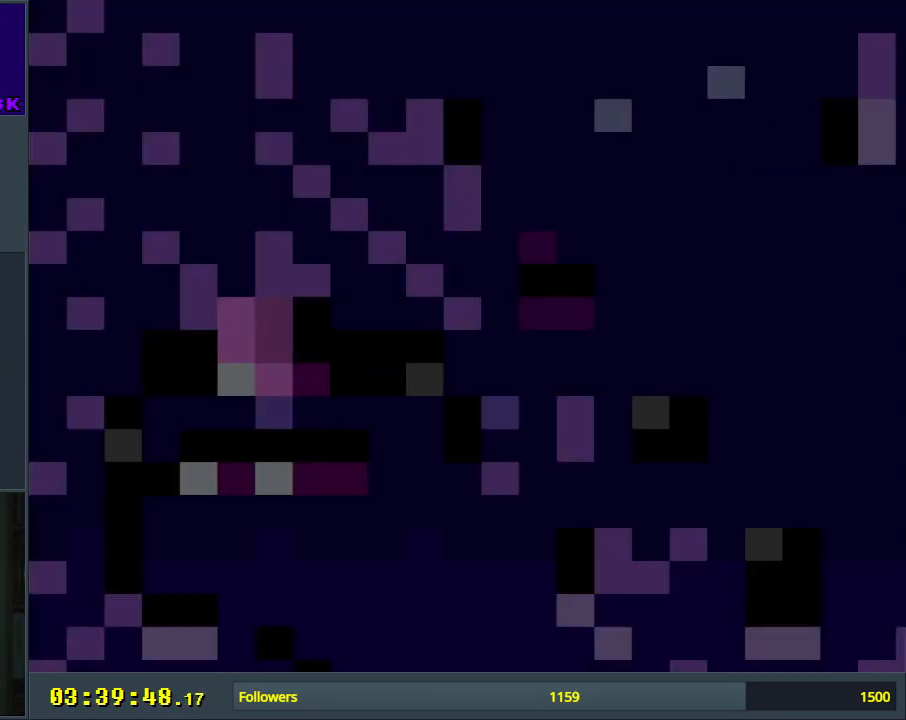
{"buttons": ["Y", "DPAD_RIGHT"], "events": []}